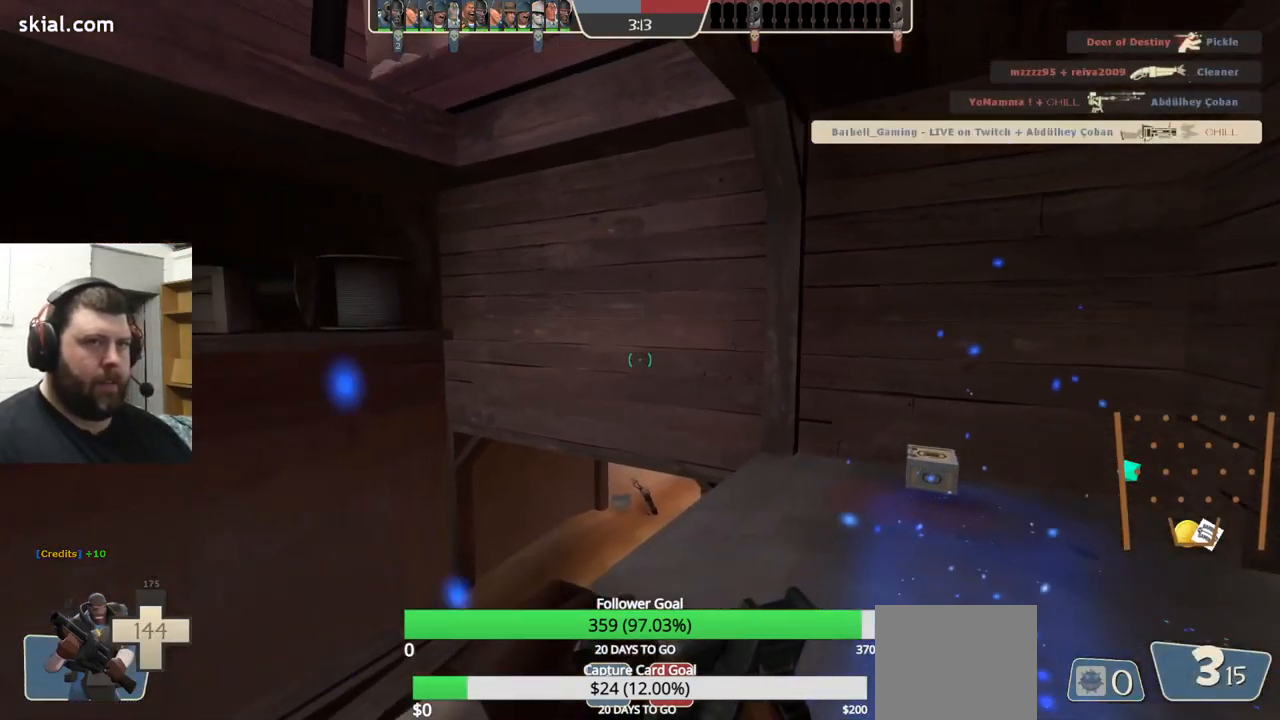
Gameplay with a controller (PlayStation layout); each line is a JSON object with the inputs held at the frame after it. "events" lists button and stick changes between this image and that frame as [ms after this image, input, new state], when the widget could be followed in between. Not read: L1 R1 R3.
{"buttons": [], "left_stick": "up", "right_stick": "center", "events": [[217, "right_stick", "right"], [267, "left_stick", "up-left"], [317, "left_stick", "up"], [400, "right_stick", "center"]]}
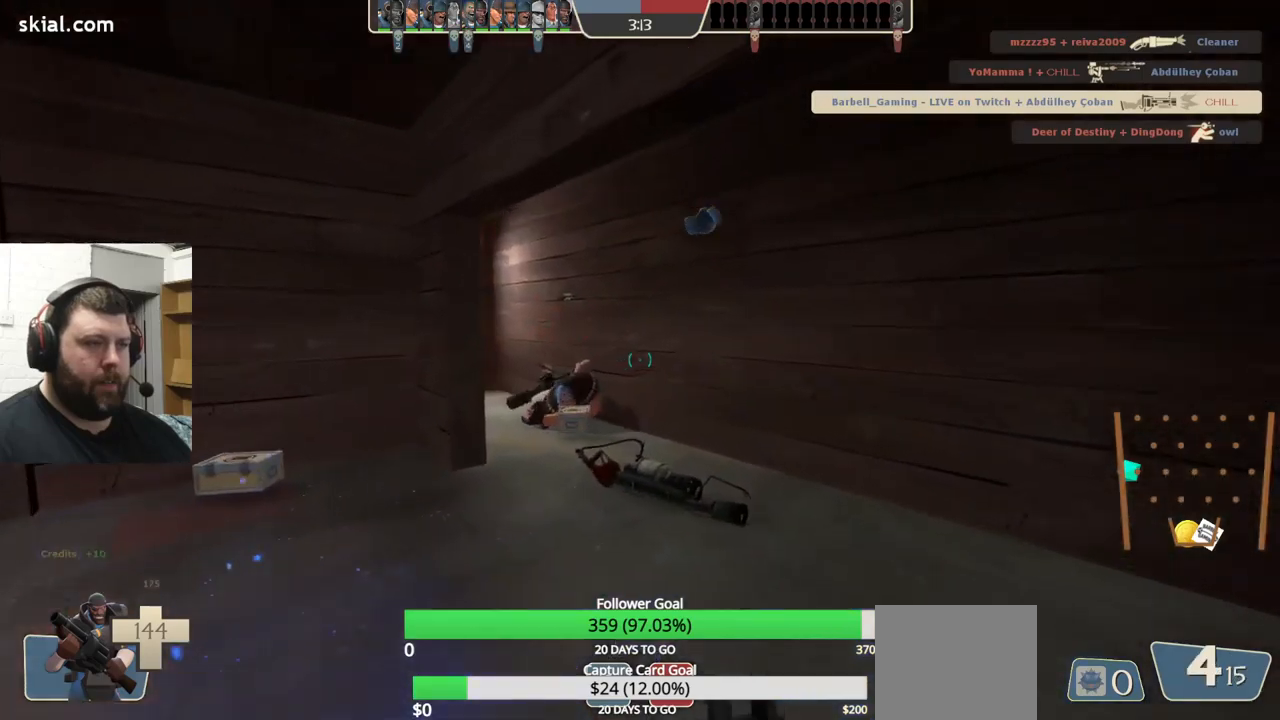
{"buttons": [], "left_stick": "up-right", "right_stick": "center", "events": [[184, "left_stick", "up-right"], [234, "right_stick", "left"], [384, "right_stick", "center"]]}
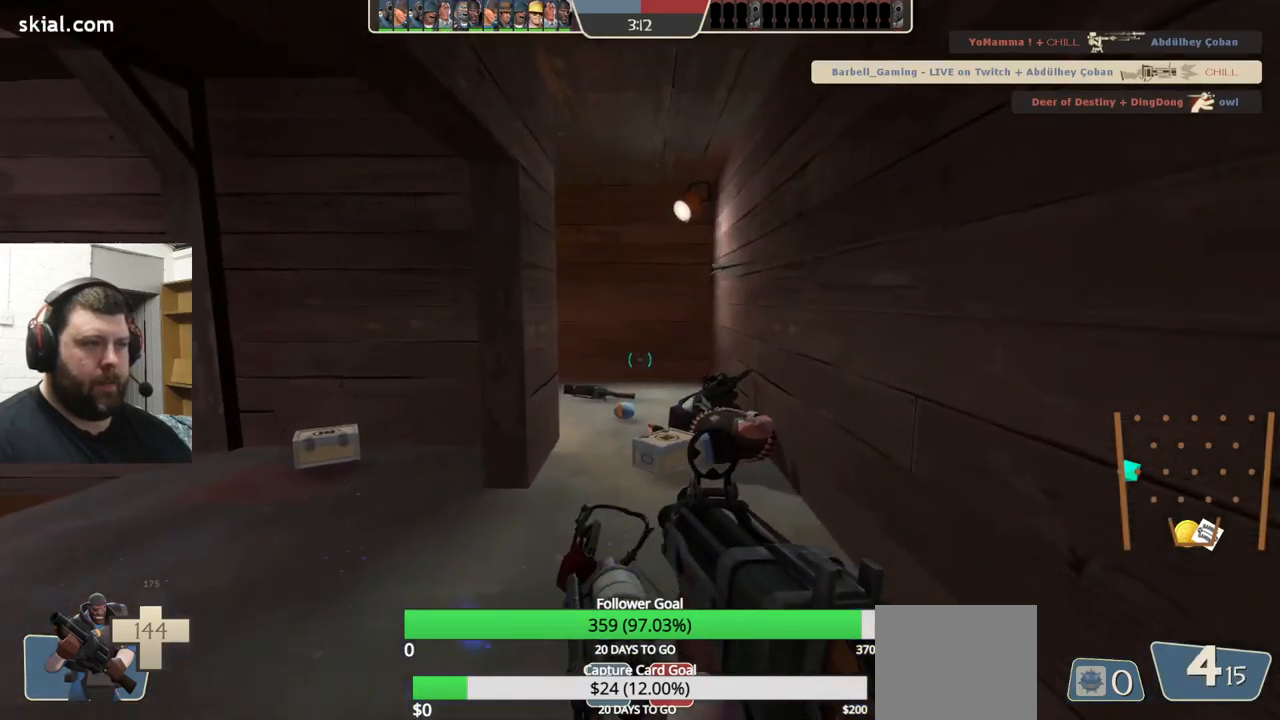
{"buttons": [], "left_stick": "left", "right_stick": "center", "events": [[67, "left_stick", "down-right"], [184, "left_stick", "down-left"], [200, "right_stick", "left"], [384, "left_stick", "left"], [434, "right_stick", "center"]]}
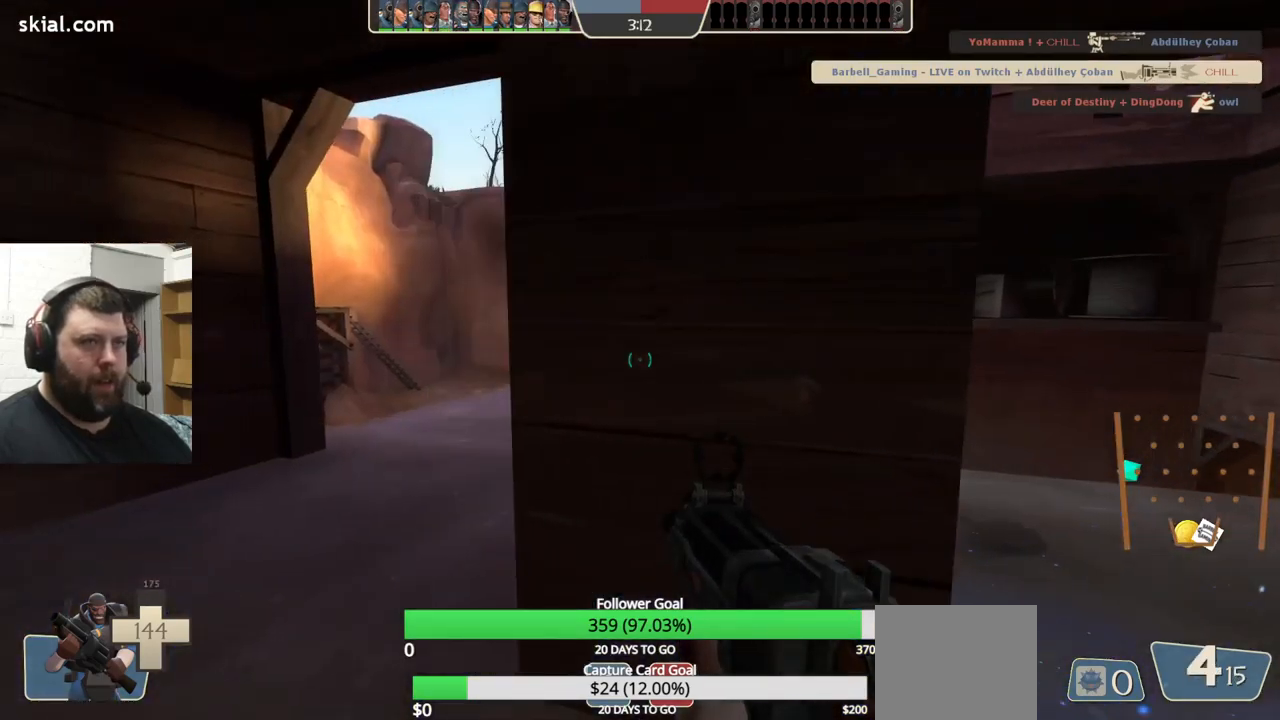
{"buttons": [], "left_stick": "up", "right_stick": "center", "events": [[100, "SQUARE", "down"], [167, "SQUARE", "up"], [217, "SQUARE", "down"], [234, "left_stick", "up"], [350, "SQUARE", "up"]]}
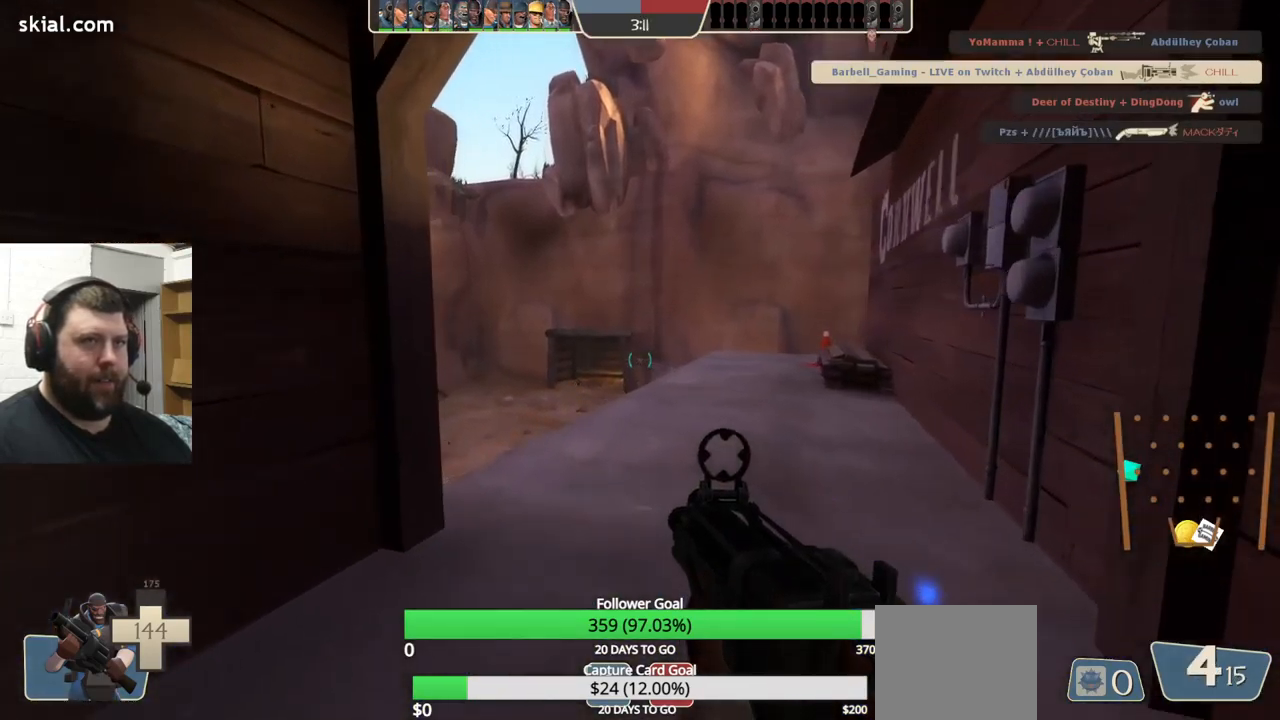
{"buttons": ["SQUARE"], "left_stick": "up", "right_stick": "center", "events": [[317, "SQUARE", "down"], [384, "SQUARE", "up"], [450, "SQUARE", "down"]]}
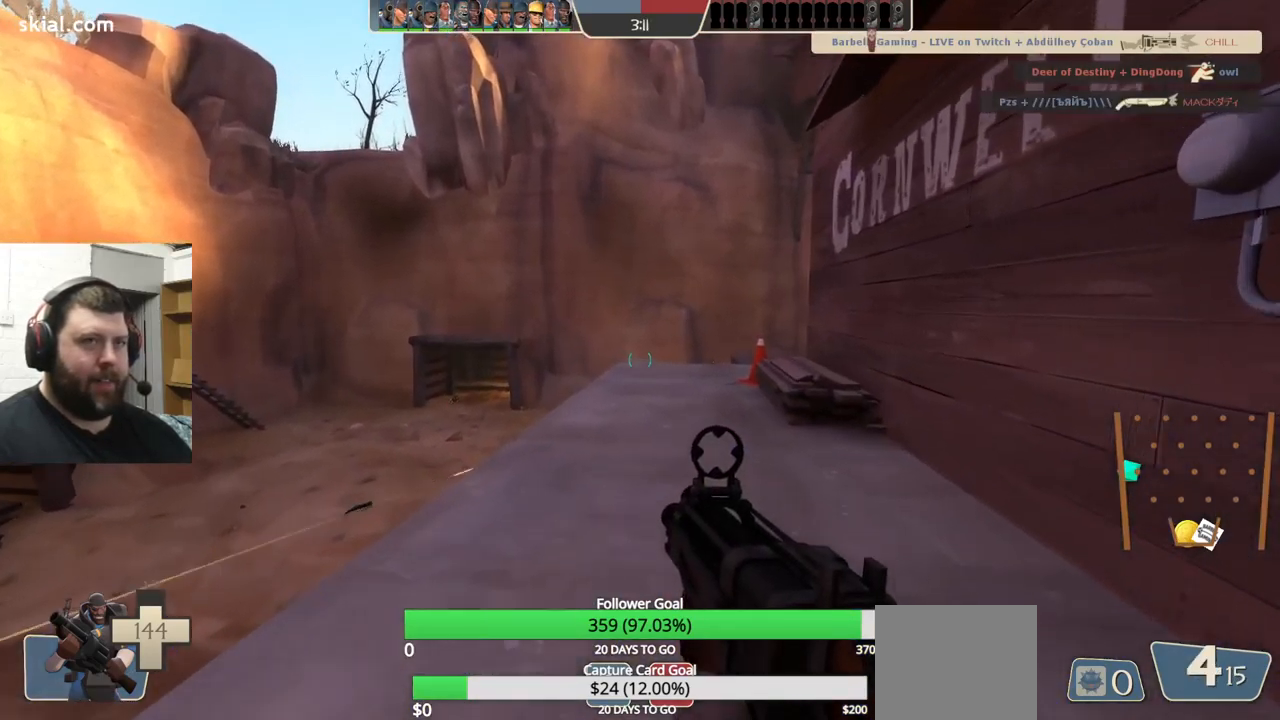
{"buttons": [], "left_stick": "up-left", "right_stick": "right", "events": [[34, "SQUARE", "up"], [100, "SQUARE", "down"], [217, "SQUARE", "up"], [400, "left_stick", "up-left"], [450, "right_stick", "right"]]}
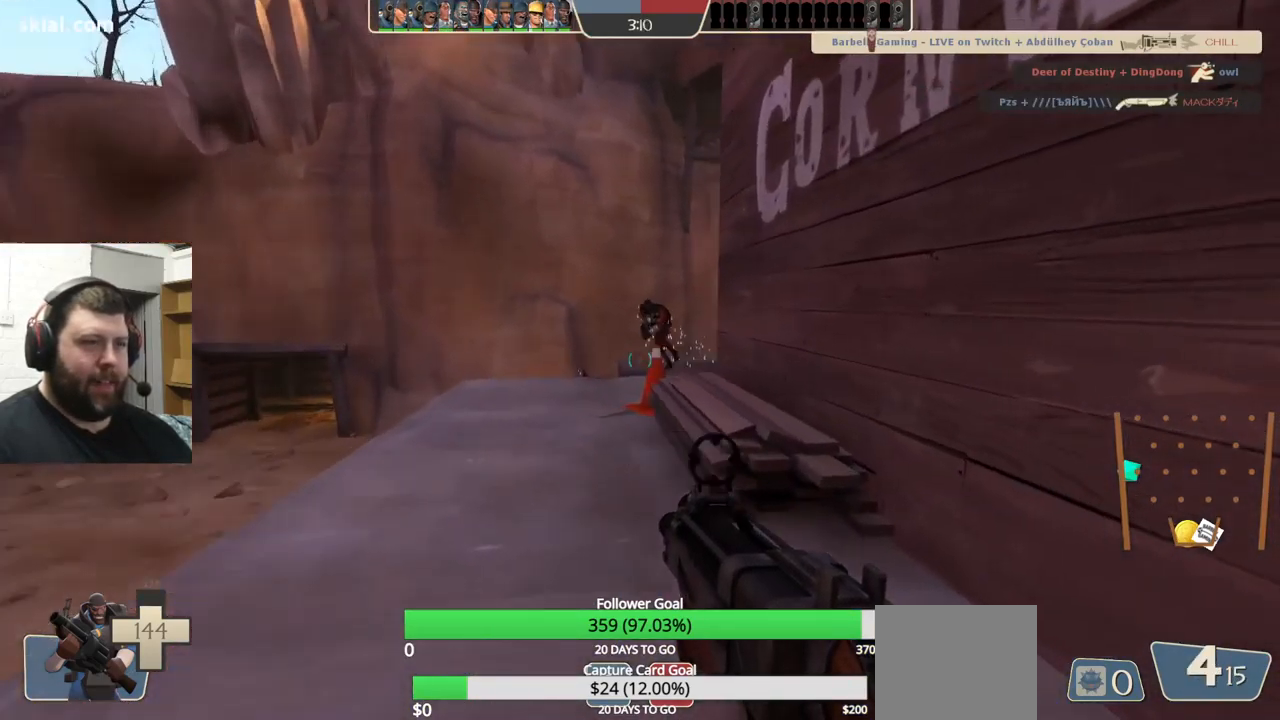
{"buttons": ["R2"], "left_stick": "right", "right_stick": "center", "events": [[84, "right_stick", "center"], [284, "R2", "down"], [450, "left_stick", "right"]]}
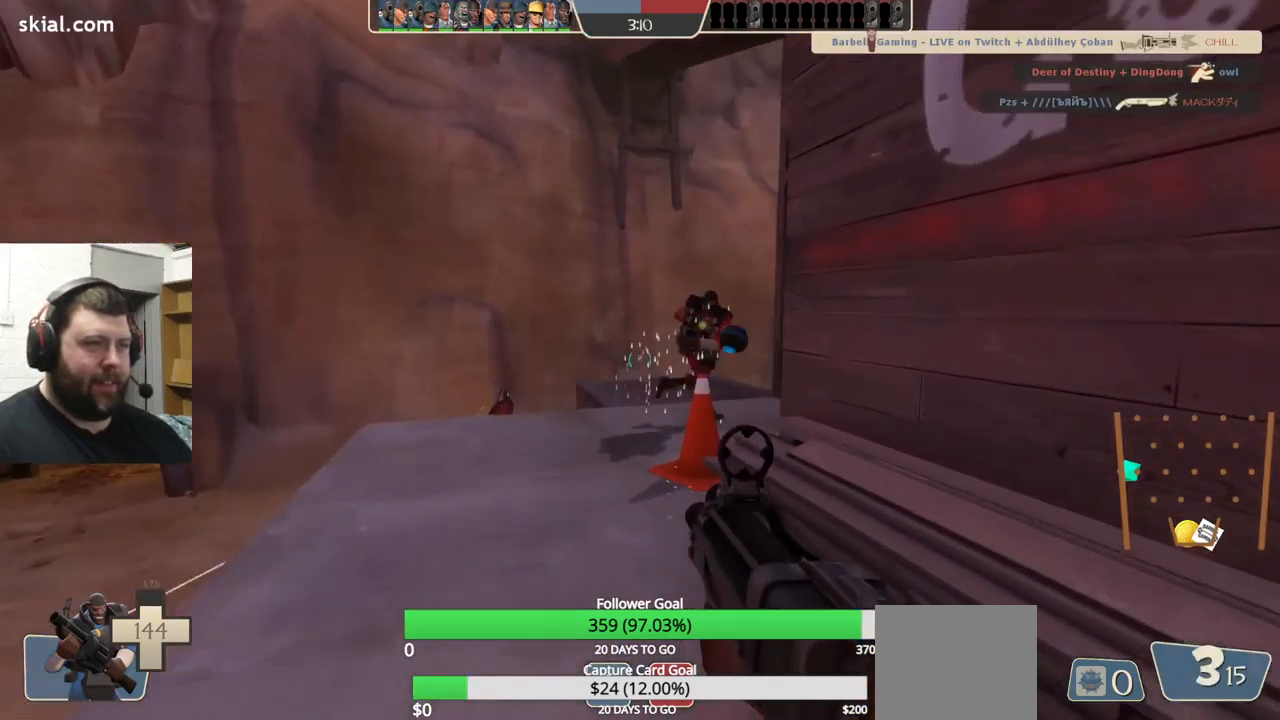
{"buttons": ["R2"], "left_stick": "down-right", "right_stick": "center", "events": [[50, "left_stick", "down-right"], [267, "left_stick", "down-left"], [484, "left_stick", "down-right"]]}
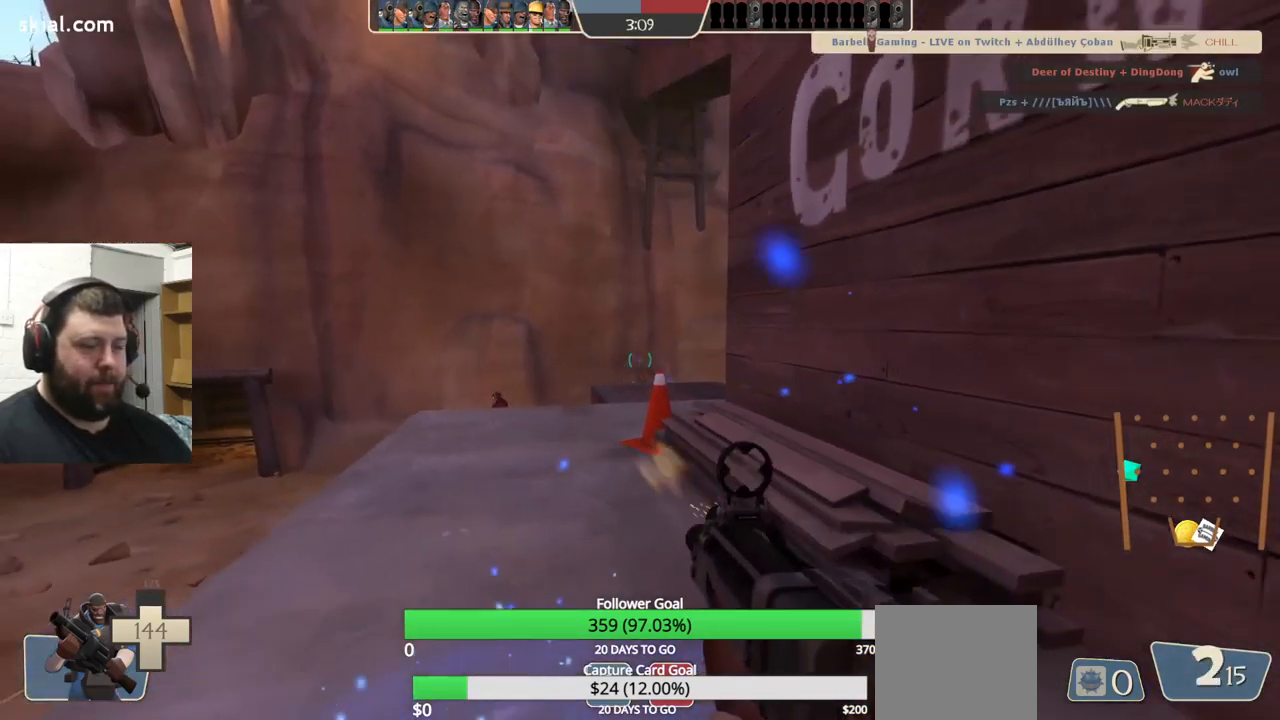
{"buttons": [], "left_stick": "up-left", "right_stick": "center", "events": [[184, "R2", "up"], [317, "left_stick", "down-left"], [417, "left_stick", "up-left"]]}
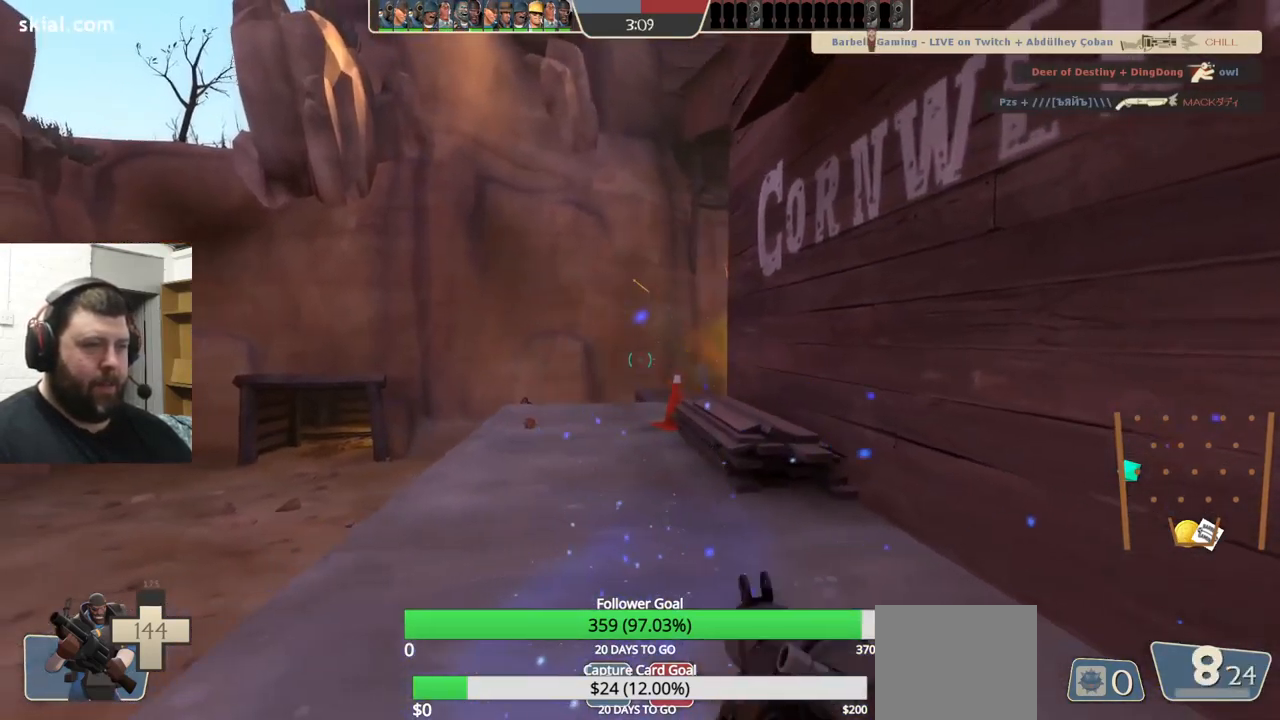
{"buttons": [], "left_stick": "right", "right_stick": "center", "events": [[67, "R2", "down"], [200, "R2", "up"], [267, "R2", "down"], [267, "left_stick", "up"], [334, "R2", "up"], [417, "R2", "down"], [450, "left_stick", "right"], [467, "R2", "up"]]}
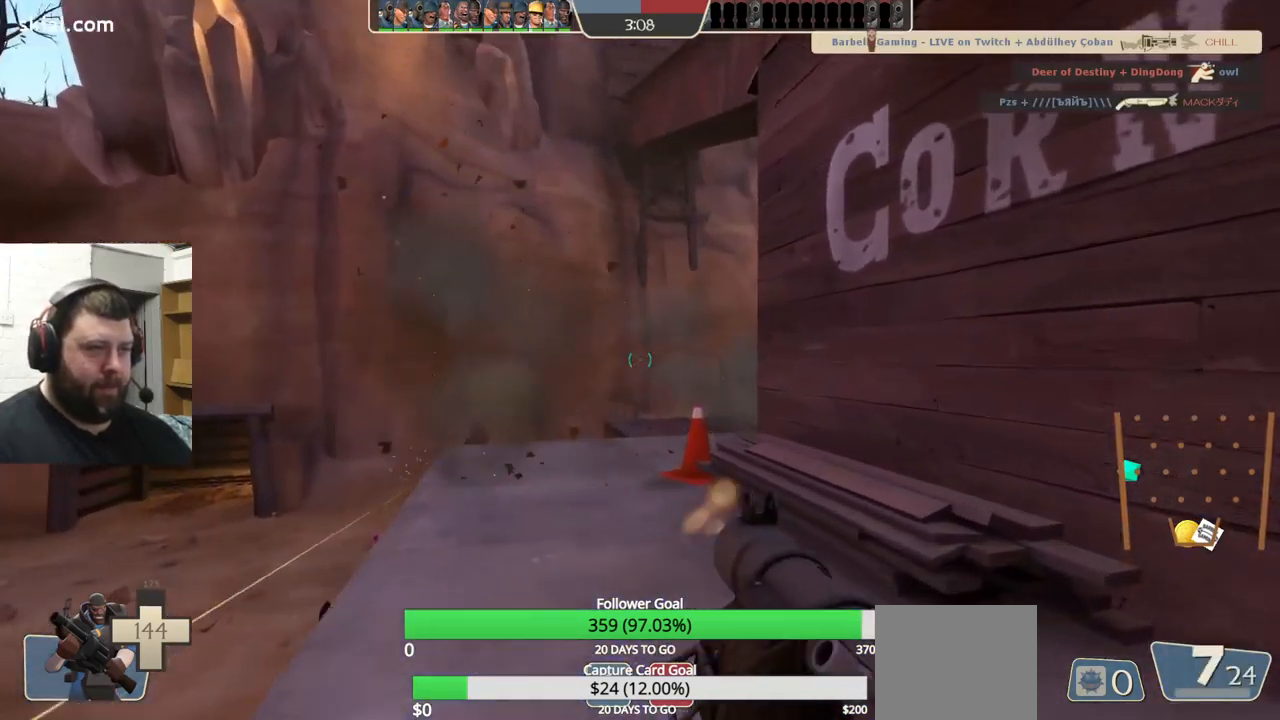
{"buttons": ["R2"], "left_stick": "up-left", "right_stick": "center", "events": [[67, "left_stick", "down"], [184, "left_stick", "left"], [317, "left_stick", "up-left"], [451, "R2", "down"]]}
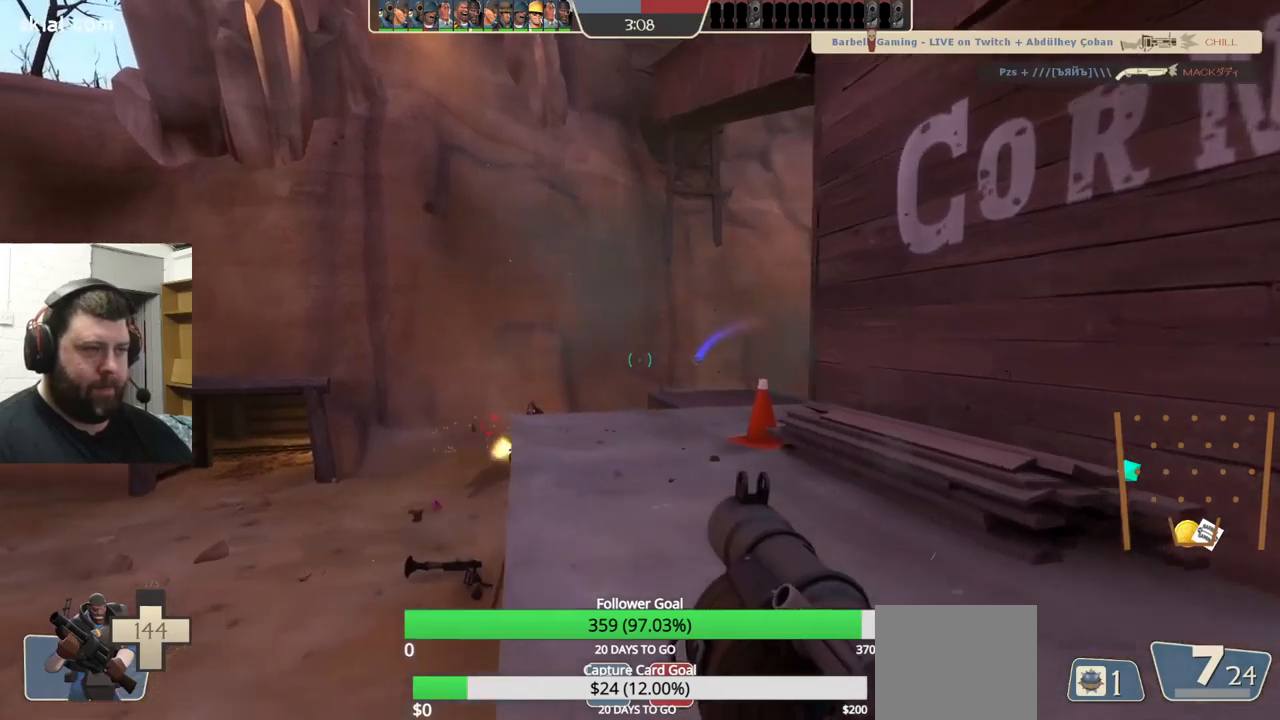
{"buttons": ["R2"], "left_stick": "up-left", "right_stick": "center", "events": [[17, "R2", "up"], [33, "left_stick", "up-right"], [100, "R2", "down"], [150, "L2", "down"], [150, "R2", "up"], [250, "R2", "down"], [267, "R2", "up"], [283, "L2", "up"], [383, "left_stick", "center"], [433, "left_stick", "up-left"], [500, "R2", "down"]]}
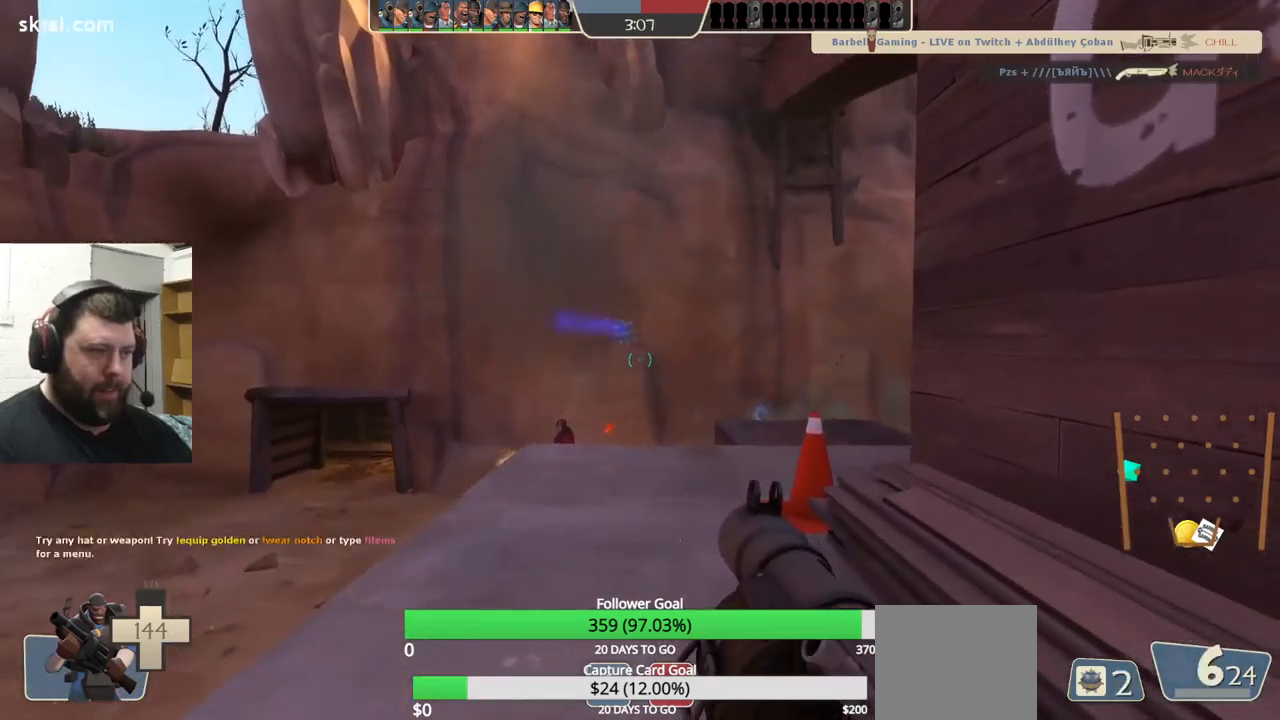
{"buttons": [], "left_stick": "down-right", "right_stick": "center", "events": [[17, "left_stick", "left"], [33, "R2", "up"], [133, "R2", "down"], [183, "R2", "up"], [233, "left_stick", "down-right"], [250, "L2", "down"], [267, "R2", "down"], [317, "R2", "up"], [400, "L2", "up"], [400, "R2", "down"], [433, "R2", "up"]]}
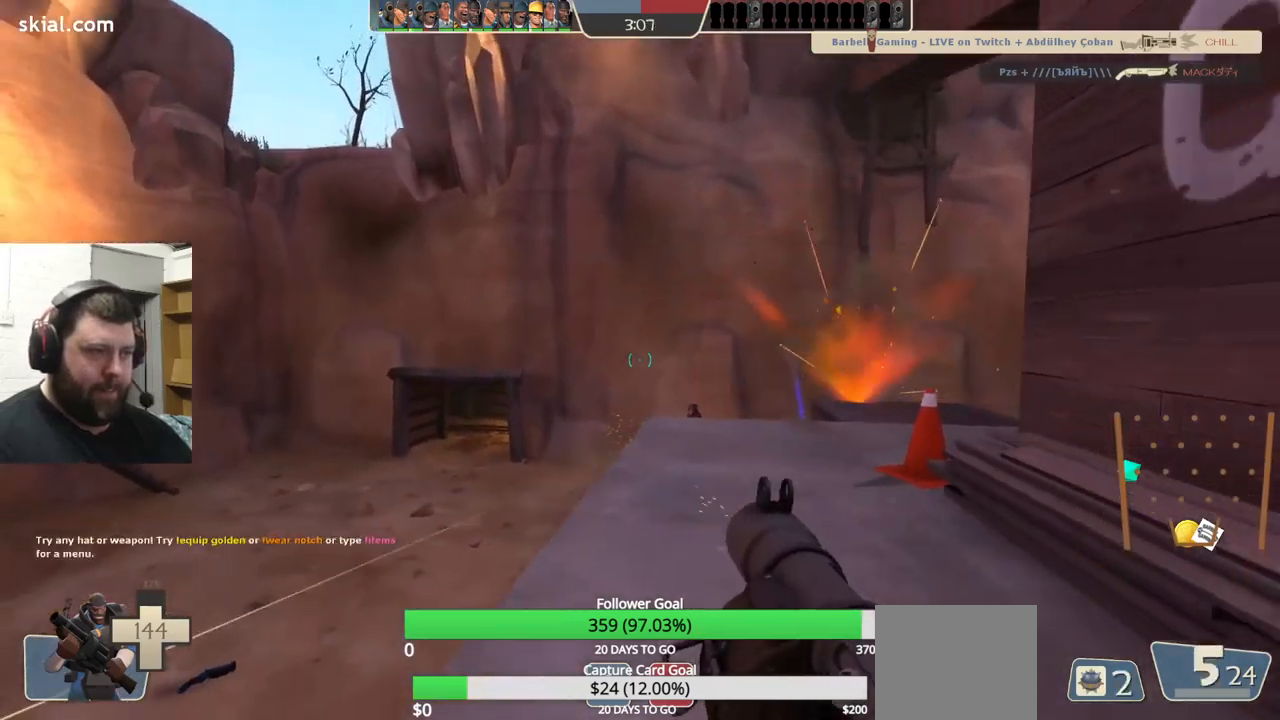
{"buttons": ["L2"], "left_stick": "up", "right_stick": "center", "events": [[33, "R2", "down"], [67, "R2", "up"], [117, "left_stick", "up-right"], [167, "R2", "down"], [200, "left_stick", "up"], [217, "R2", "up"], [317, "R2", "down"], [350, "R2", "up"], [417, "L2", "down"], [433, "R2", "down"], [500, "R2", "up"]]}
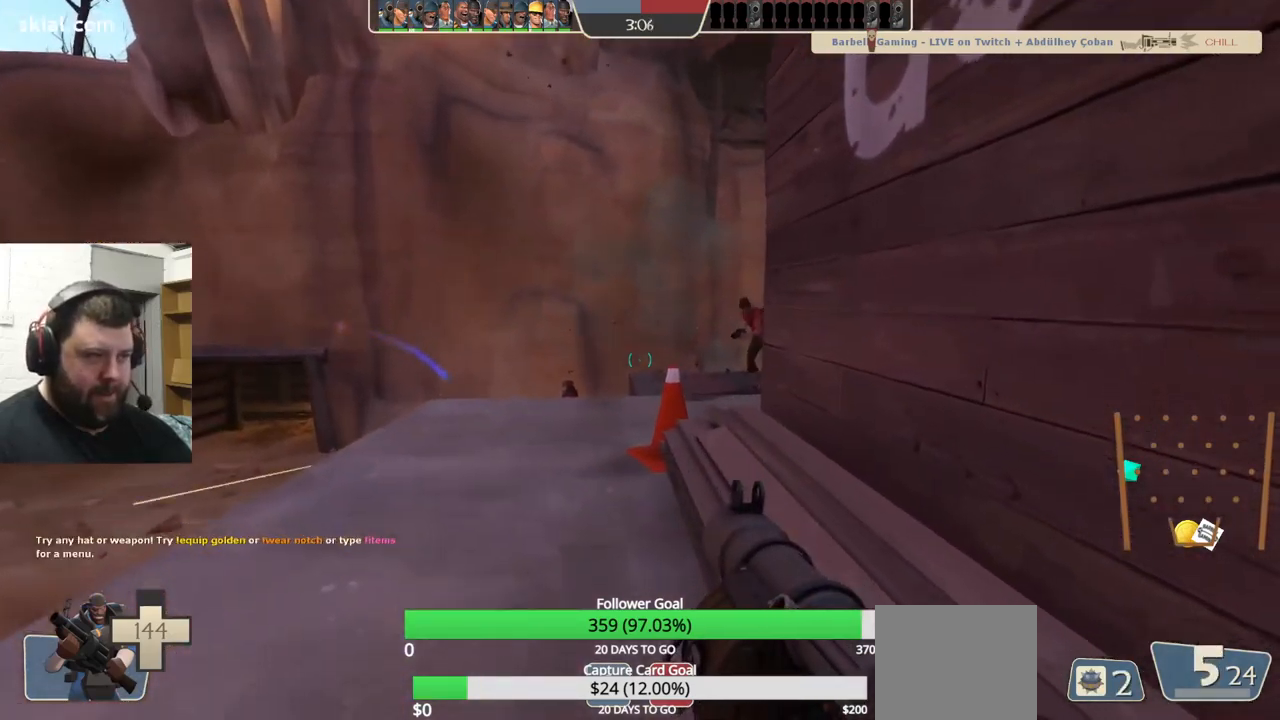
{"buttons": ["R2"], "left_stick": "down-right", "right_stick": "center", "events": [[50, "L2", "up"], [50, "left_stick", "up-left"], [350, "R2", "down"], [350, "left_stick", "up-right"], [367, "L2", "down"], [400, "R2", "up"], [433, "left_stick", "down-right"], [483, "L2", "up"], [500, "R2", "down"]]}
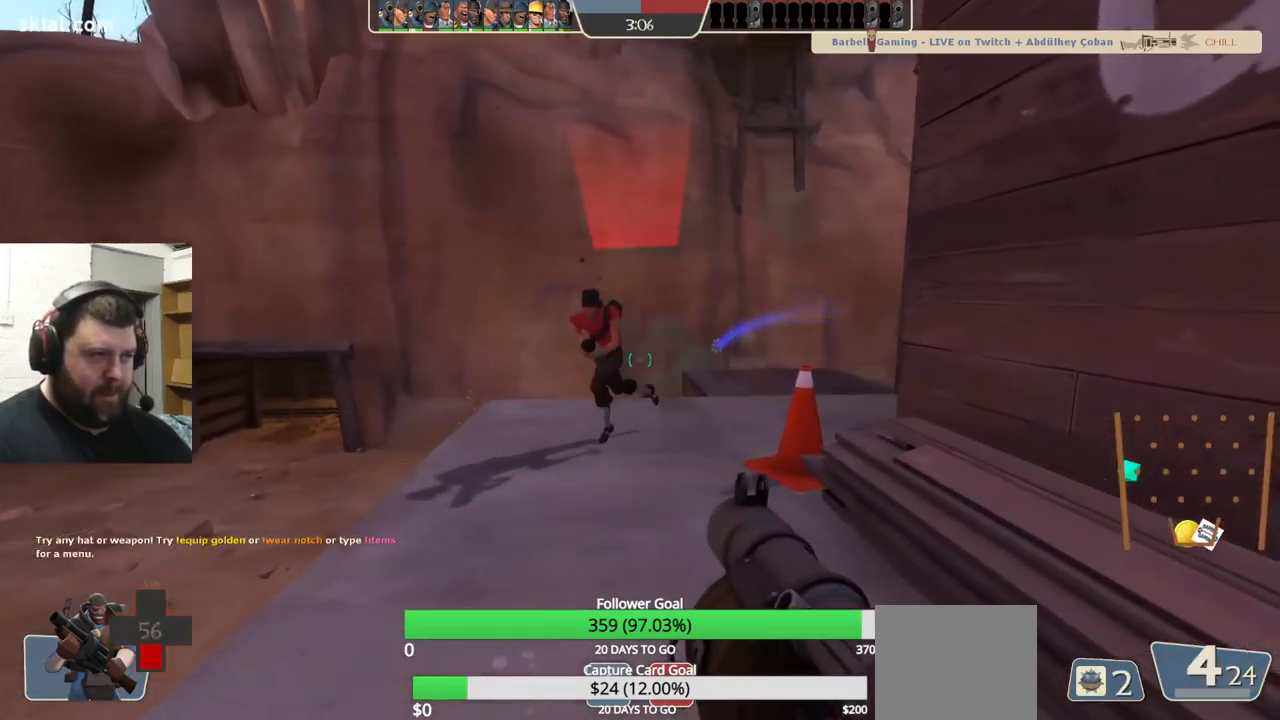
{"buttons": ["L2"], "left_stick": "down-left", "right_stick": "center", "events": [[50, "R2", "up"], [67, "L2", "down"], [133, "R2", "down"], [167, "L2", "up"], [167, "R2", "up"], [250, "L2", "down"], [250, "left_stick", "down-left"], [267, "R2", "down"], [300, "R2", "up"], [350, "L2", "up"], [417, "R2", "down"], [450, "R2", "up"], [500, "L2", "down"]]}
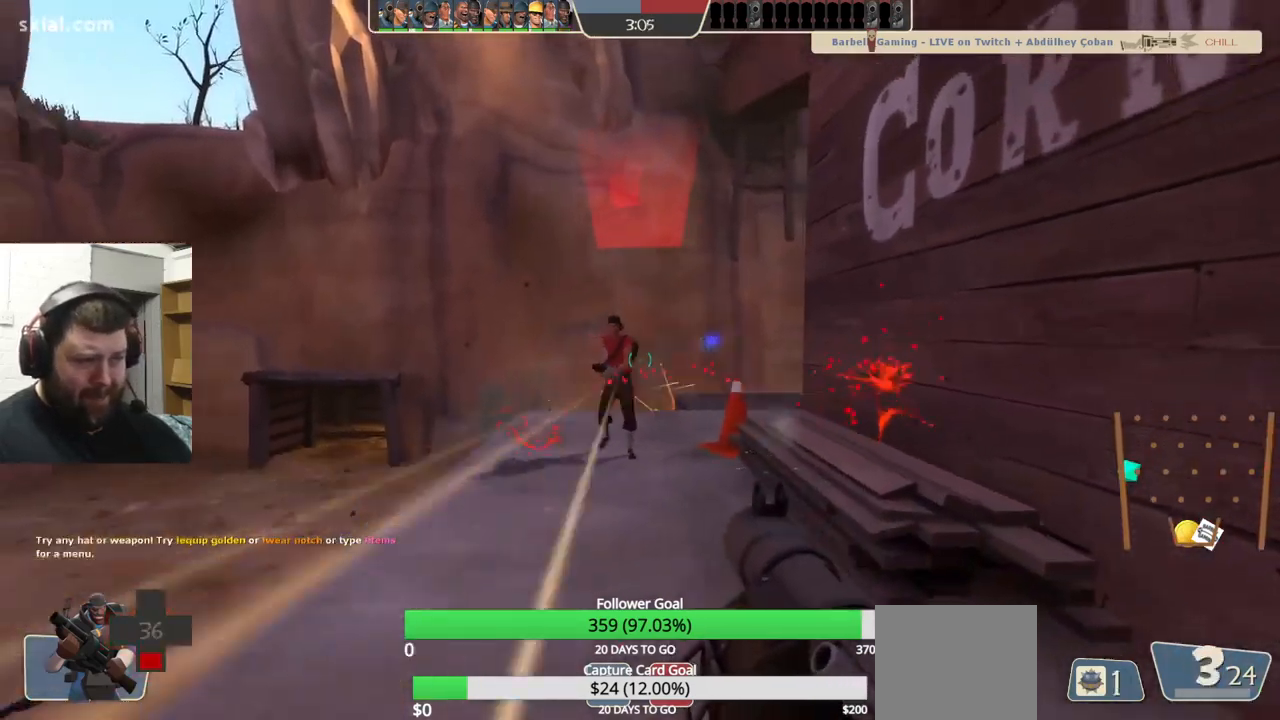
{"buttons": ["L2"], "left_stick": "down-right", "right_stick": "center", "events": [[50, "R2", "down"], [100, "R2", "up"], [133, "L2", "up"], [133, "left_stick", "down-right"], [183, "R2", "down"], [200, "L2", "down"], [233, "R2", "up"], [317, "L2", "up"], [333, "R2", "down"], [367, "R2", "up"], [400, "L2", "down"], [450, "R2", "down"], [500, "R2", "up"]]}
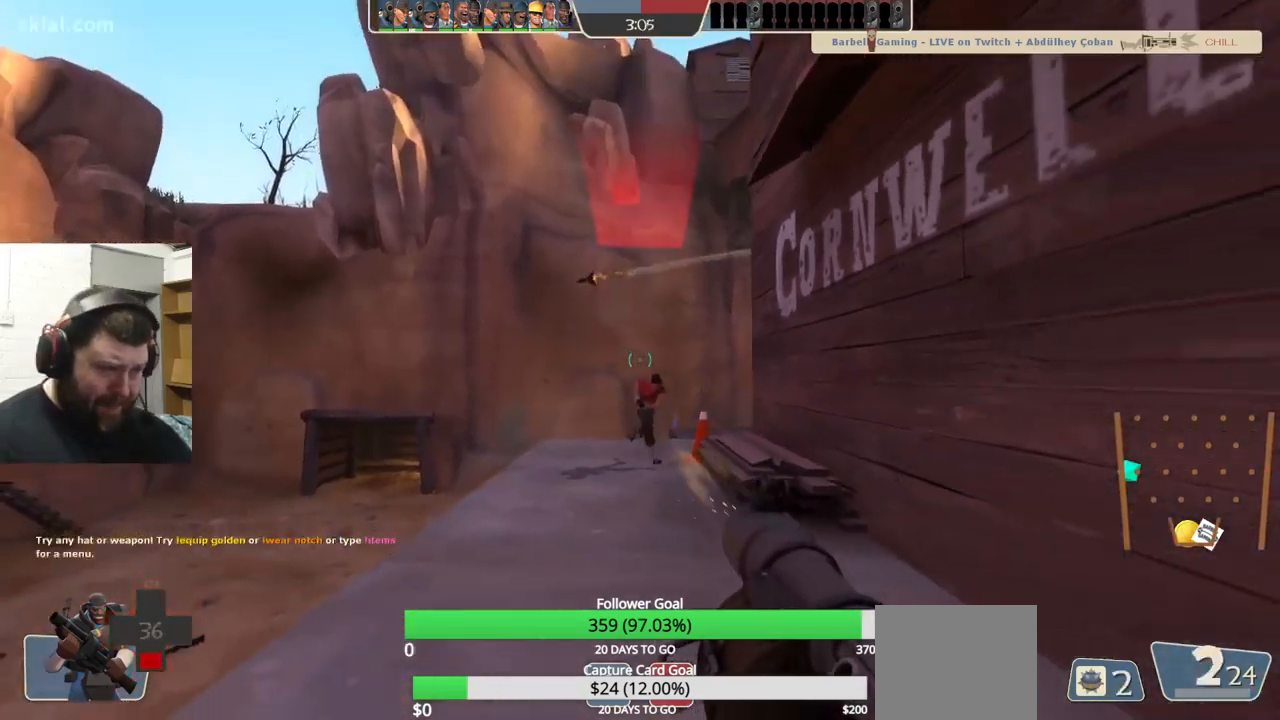
{"buttons": ["L2"], "left_stick": "down", "right_stick": "center", "events": [[17, "L2", "up"], [67, "L2", "down"], [67, "R2", "down"], [150, "CROSS", "down"], [167, "R2", "up"], [183, "CROSS", "up"], [200, "L2", "up"], [267, "L2", "down"], [300, "CROSS", "down"], [300, "R2", "down"], [383, "R2", "up"], [417, "CROSS", "up"], [417, "L2", "up"], [417, "left_stick", "down"], [500, "L2", "down"]]}
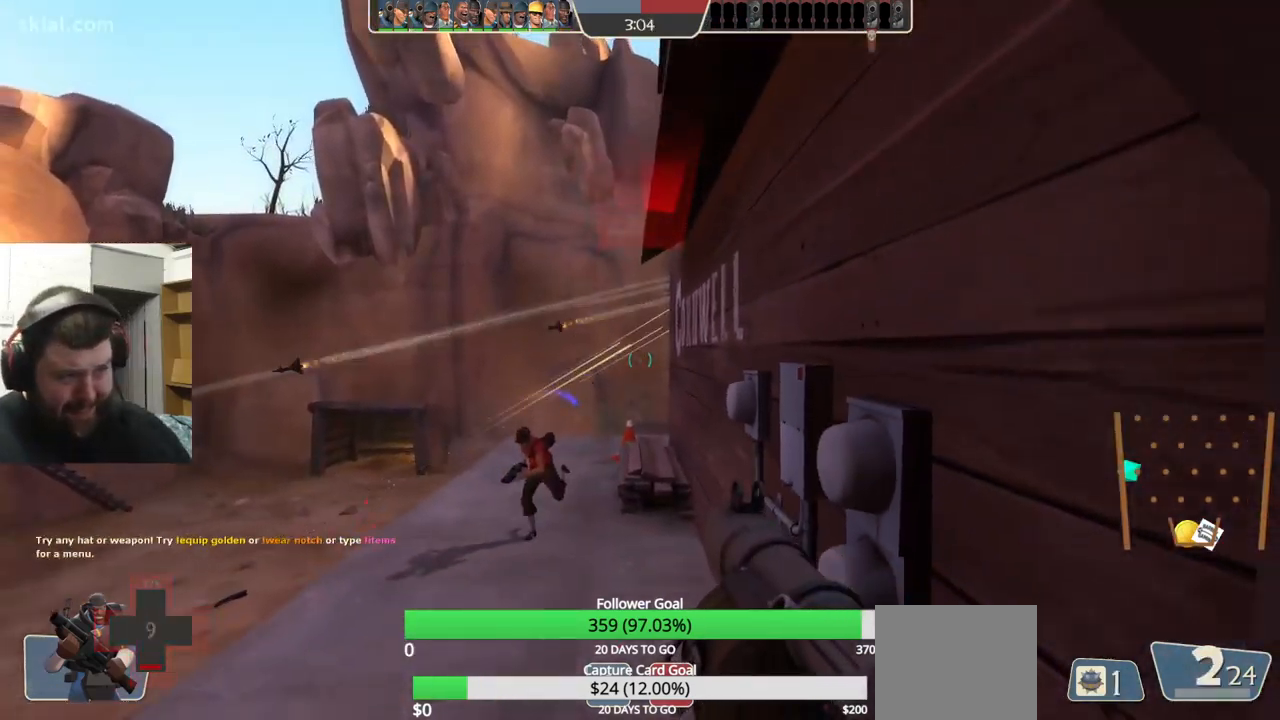
{"buttons": [], "left_stick": "down-right", "right_stick": "up", "events": [[17, "CROSS", "down"], [83, "CROSS", "up"], [133, "L2", "up"], [167, "L2", "down"], [183, "R2", "down"], [200, "right_stick", "up"], [283, "R2", "up"], [317, "L2", "up"], [317, "right_stick", "center"], [333, "left_stick", "down-left"], [367, "L2", "down"], [367, "R2", "down"], [367, "right_stick", "up"], [450, "R2", "up"], [483, "left_stick", "down-right"], [500, "L2", "up"]]}
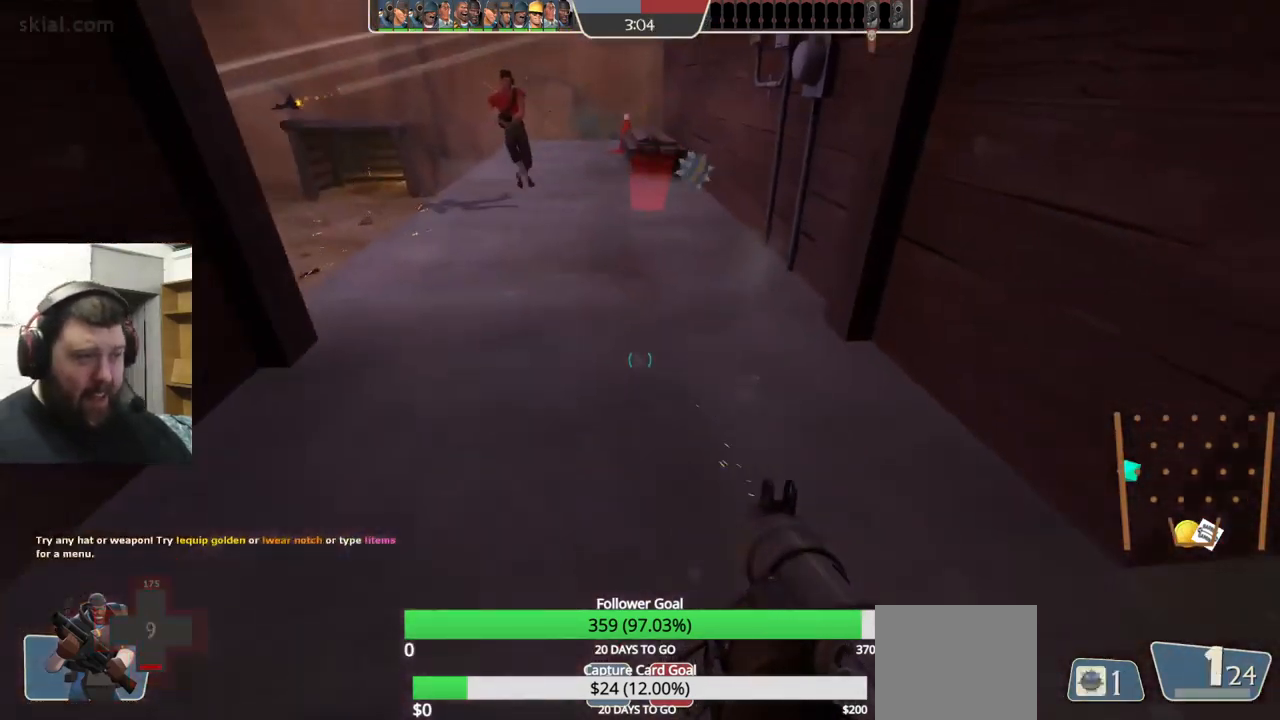
{"buttons": ["L2"], "left_stick": "up-right", "right_stick": "center", "events": [[17, "right_stick", "center"], [50, "L2", "down"], [100, "left_stick", "right"], [167, "CROSS", "down"], [200, "L2", "up"], [217, "left_stick", "up-right"], [250, "CROSS", "up"], [267, "L2", "down"], [383, "right_stick", "down-left"], [400, "L2", "up"], [450, "L2", "down"], [483, "right_stick", "center"]]}
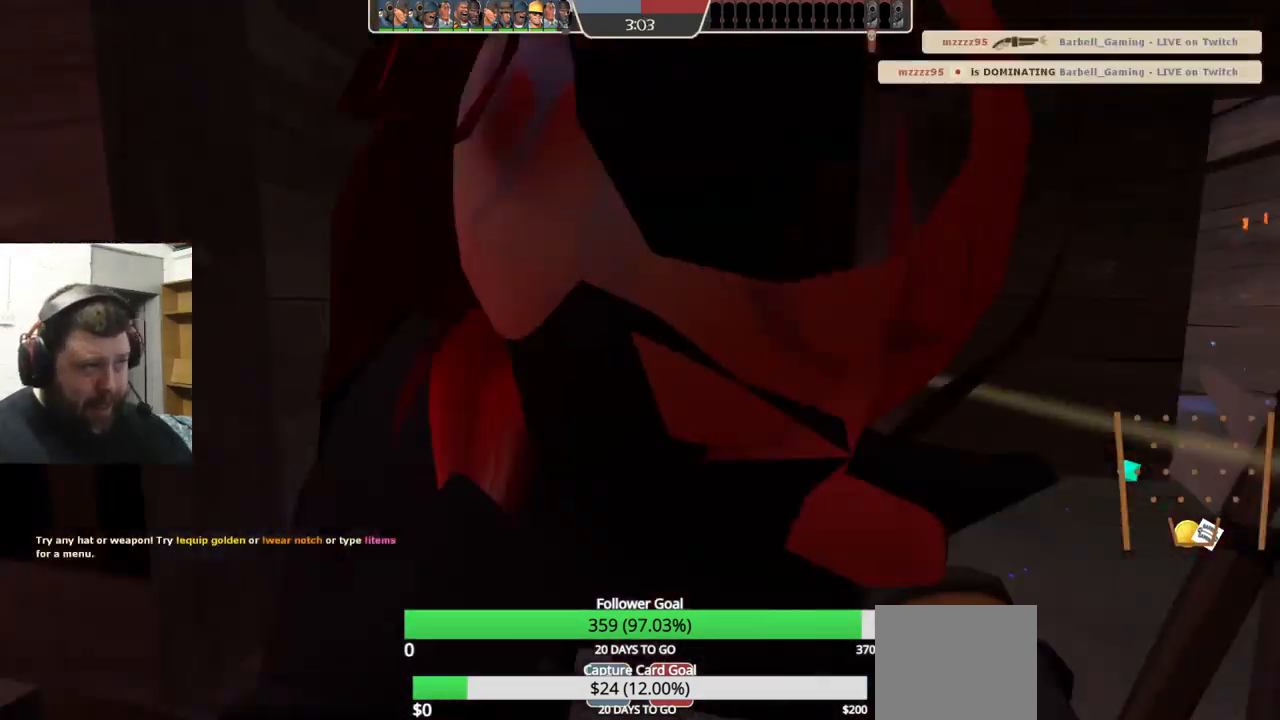
{"buttons": [], "left_stick": "center", "right_stick": "center", "events": [[83, "L2", "up"], [150, "left_stick", "center"], [200, "SQUARE", "down"], [316, "SQUARE", "up"]]}
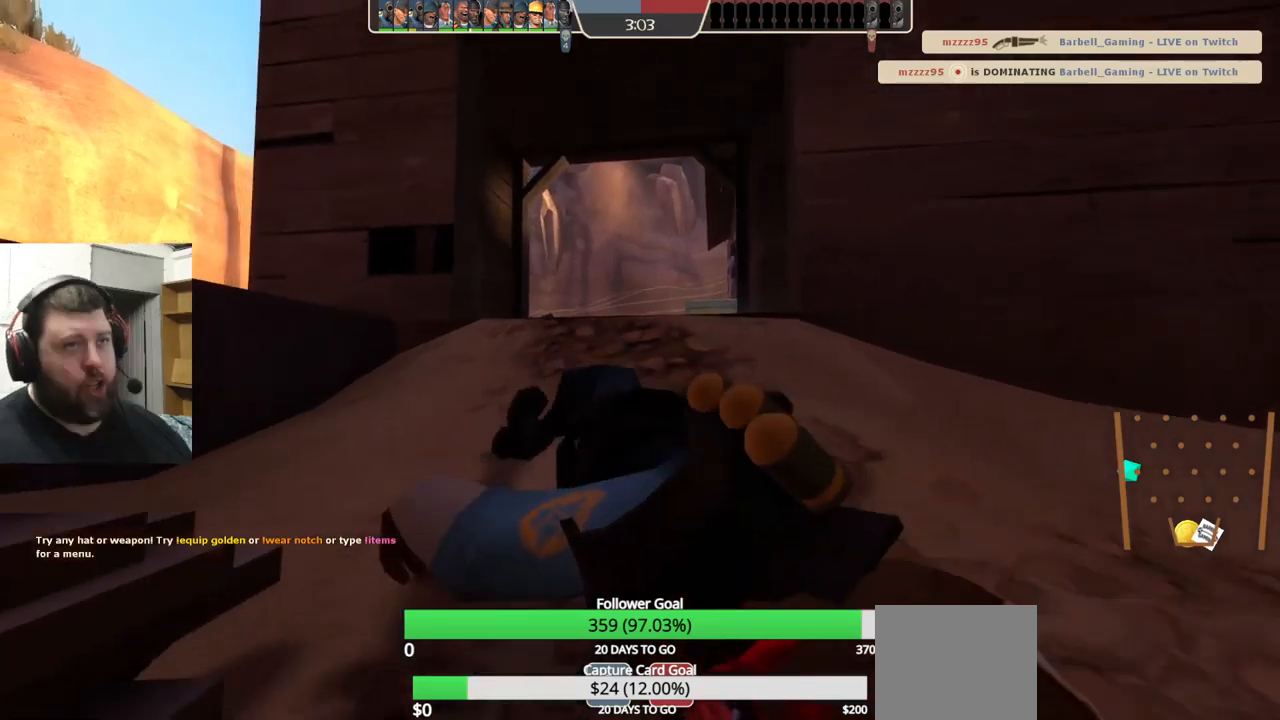
{"buttons": [], "left_stick": "center", "right_stick": "center", "events": []}
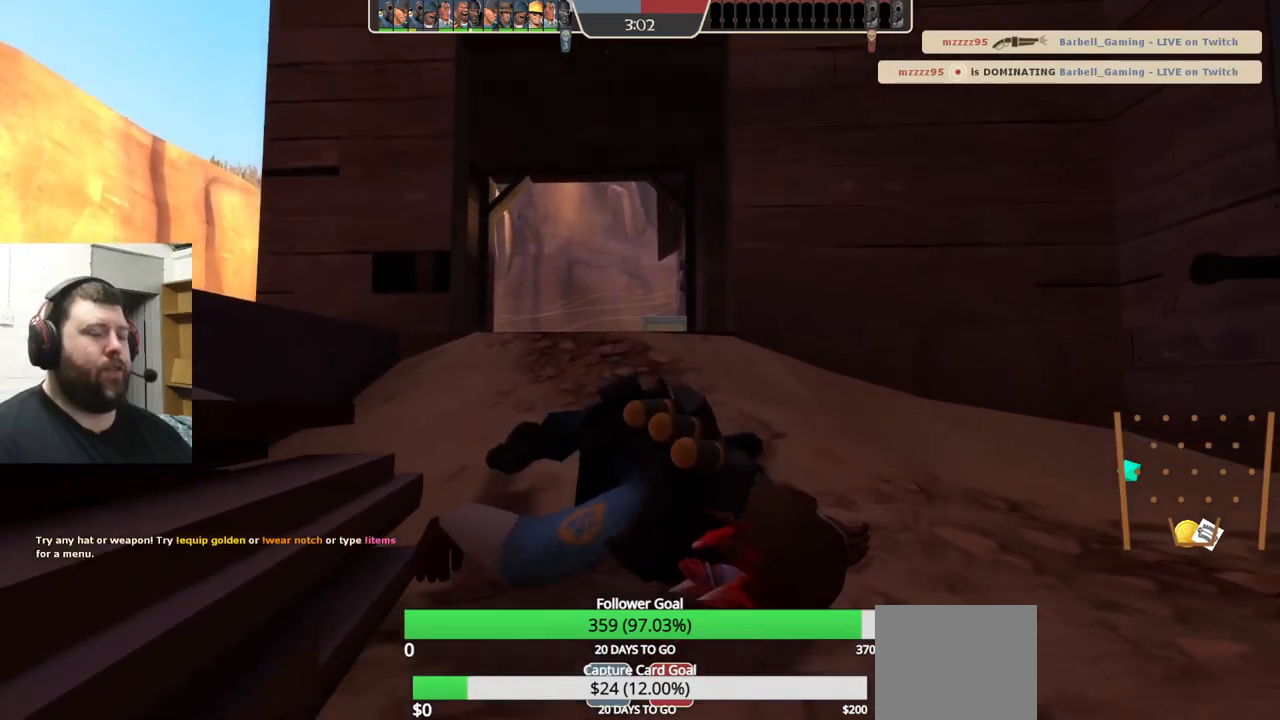
{"buttons": [], "left_stick": "center", "right_stick": "center", "events": []}
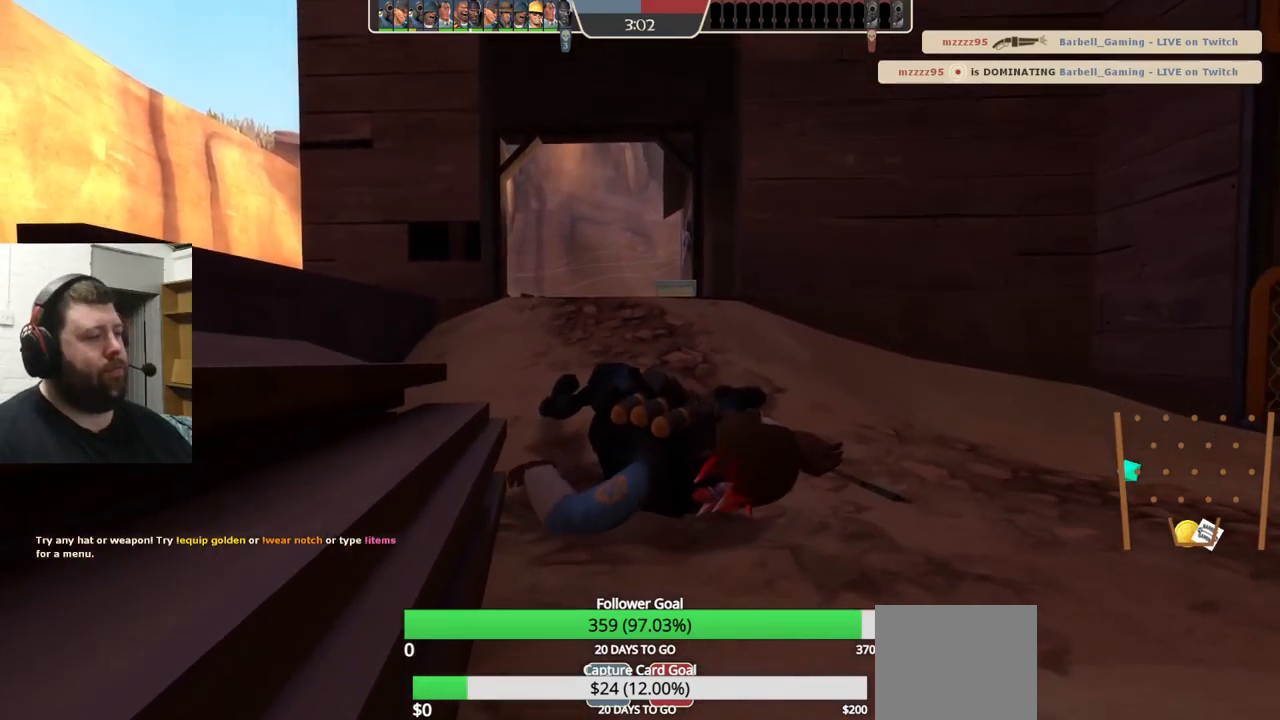
{"buttons": [], "left_stick": "center", "right_stick": "center", "events": []}
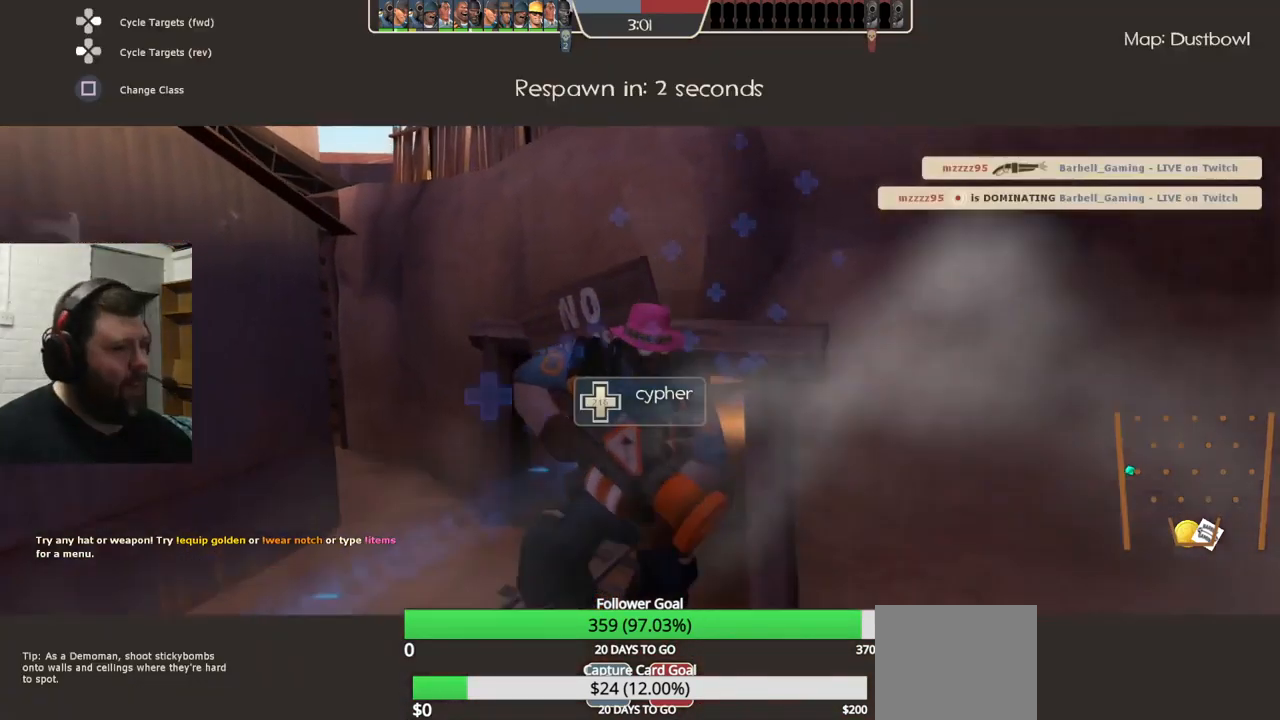
{"buttons": [], "left_stick": "center", "right_stick": "center", "events": []}
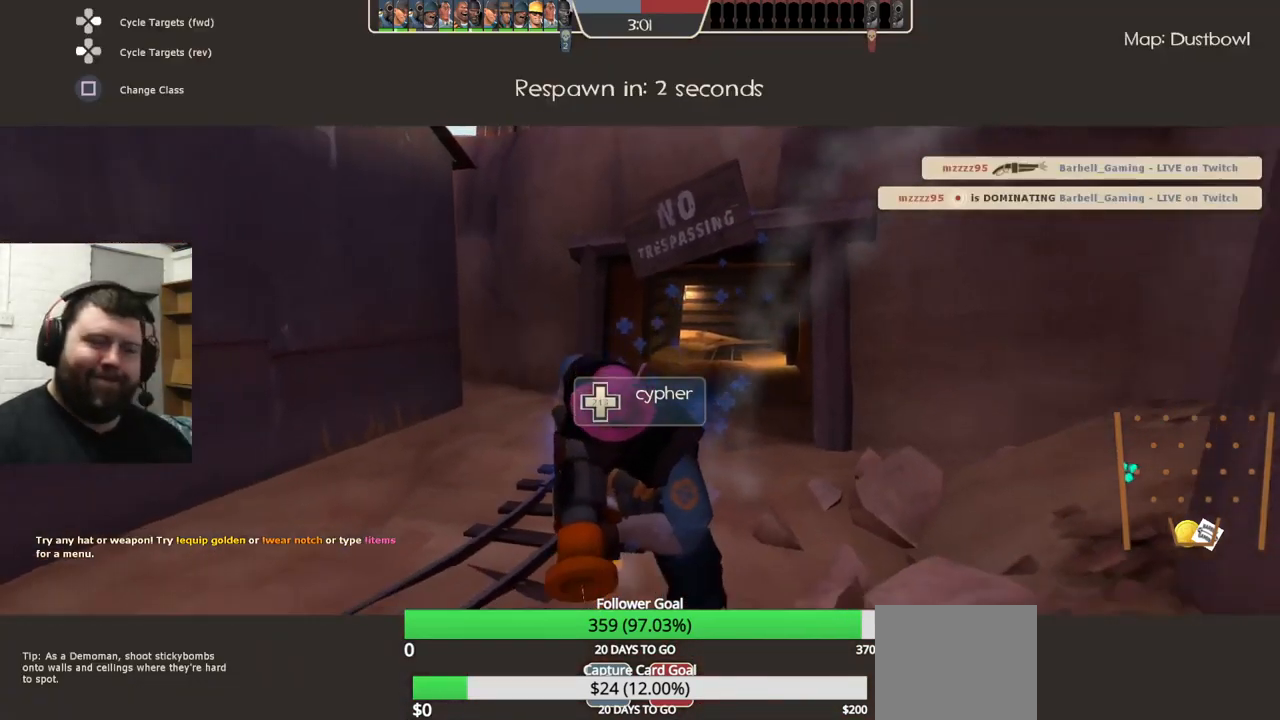
{"buttons": [], "left_stick": "center", "right_stick": "center", "events": []}
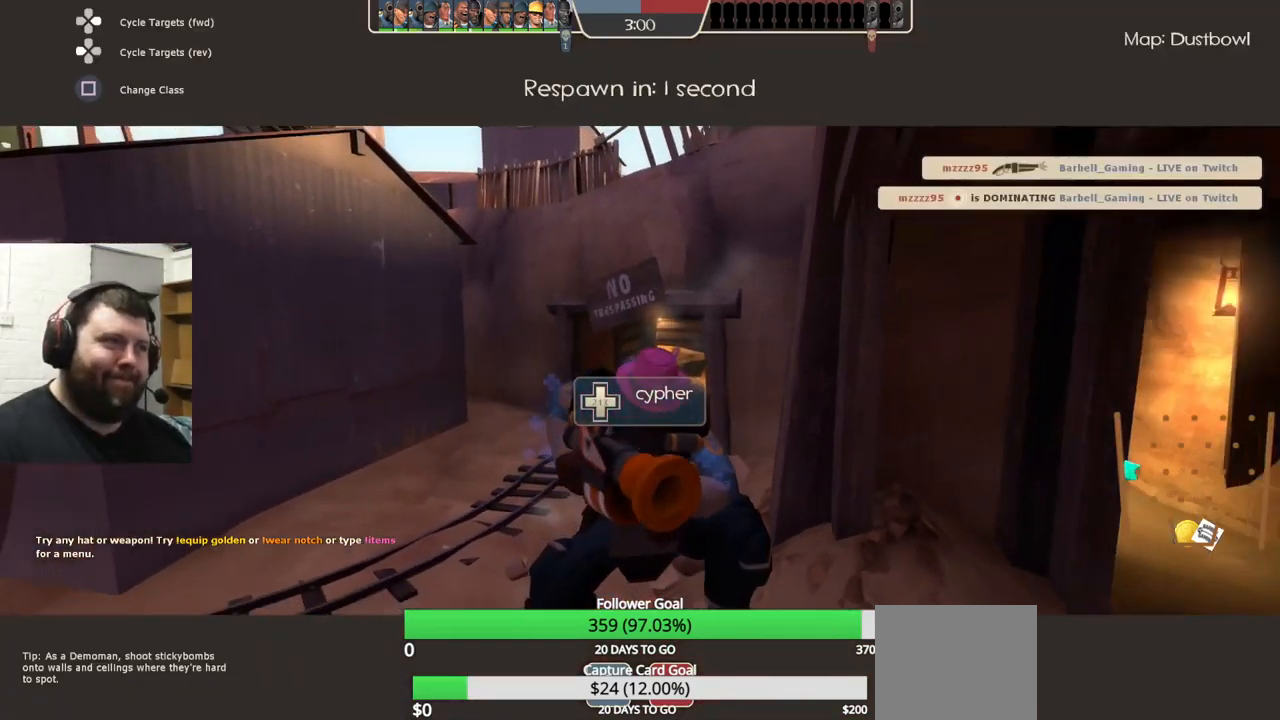
{"buttons": [], "left_stick": "center", "right_stick": "center", "events": []}
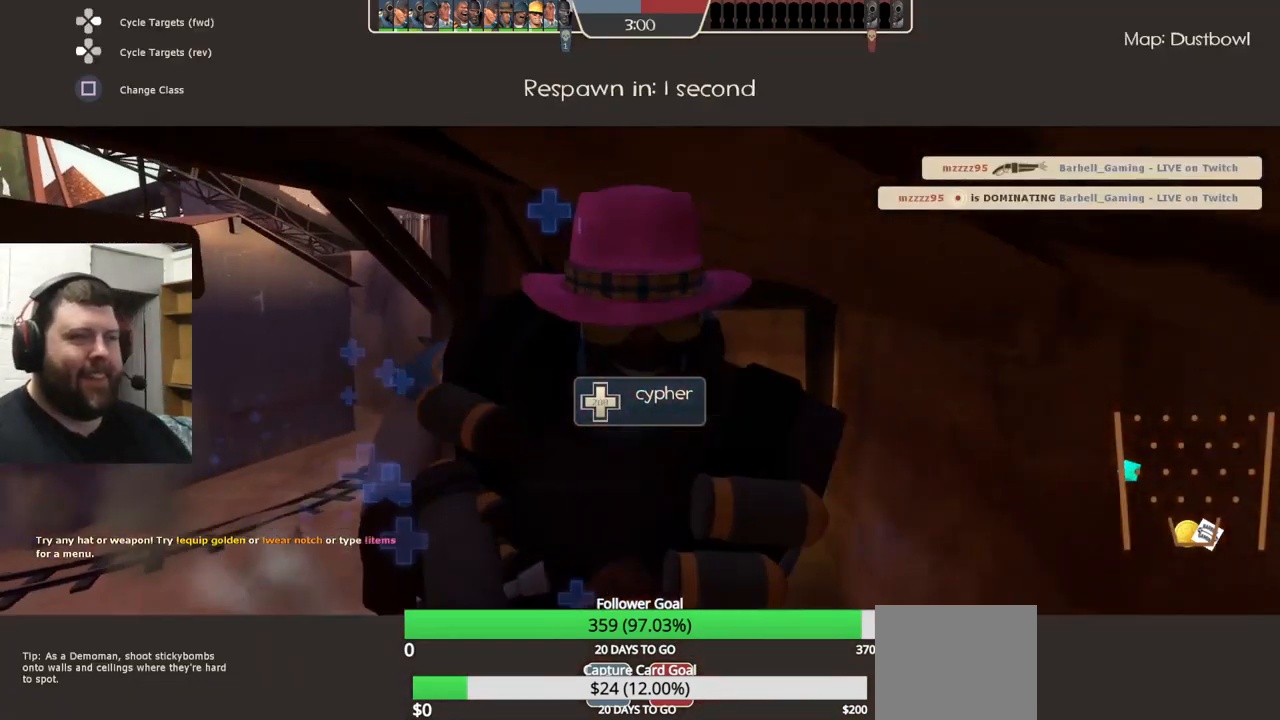
{"buttons": [], "left_stick": "center", "right_stick": "center", "events": []}
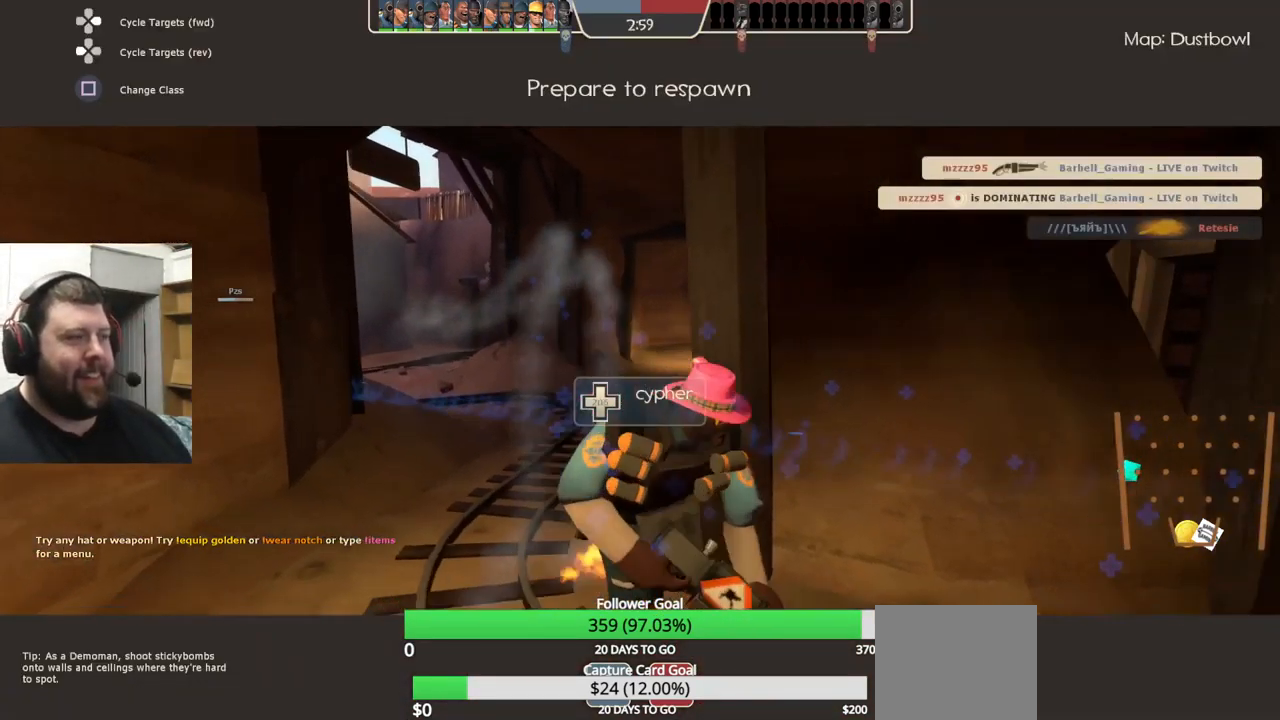
{"buttons": [], "left_stick": "up", "right_stick": "center", "events": [[250, "left_stick", "up"]]}
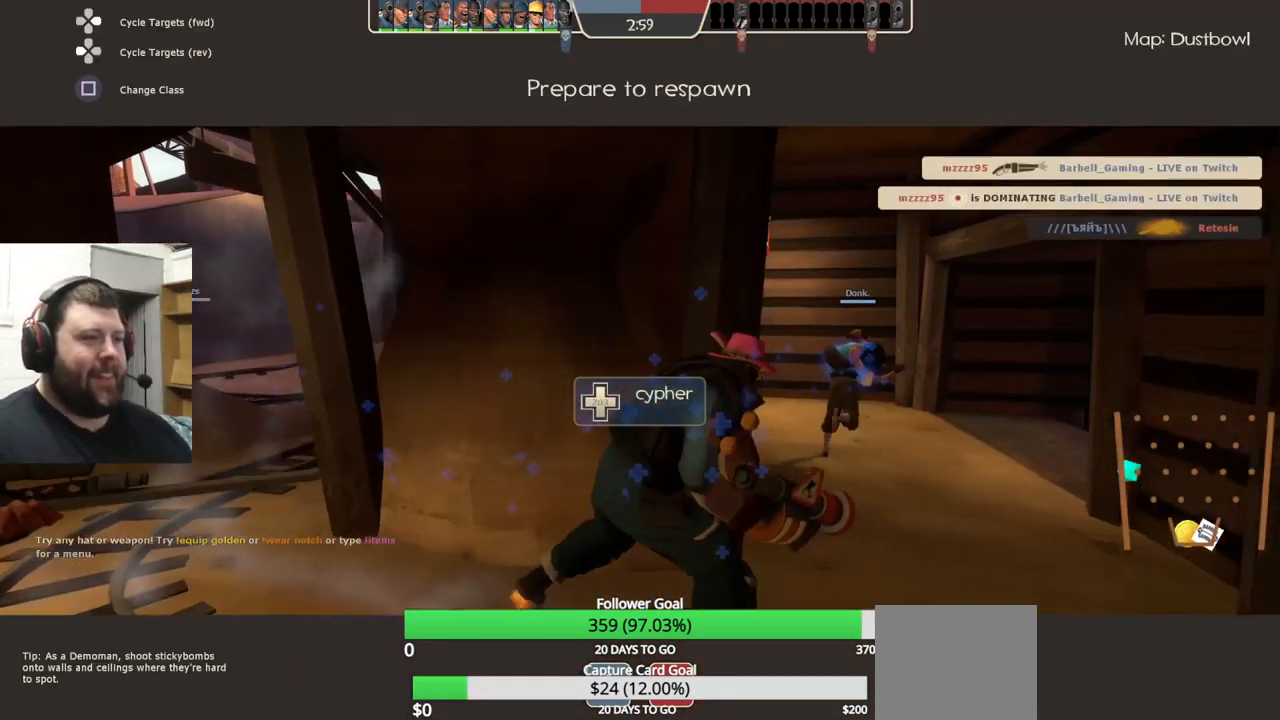
{"buttons": [], "left_stick": "up", "right_stick": "center", "events": [[300, "left_stick", "center"], [500, "left_stick", "up"]]}